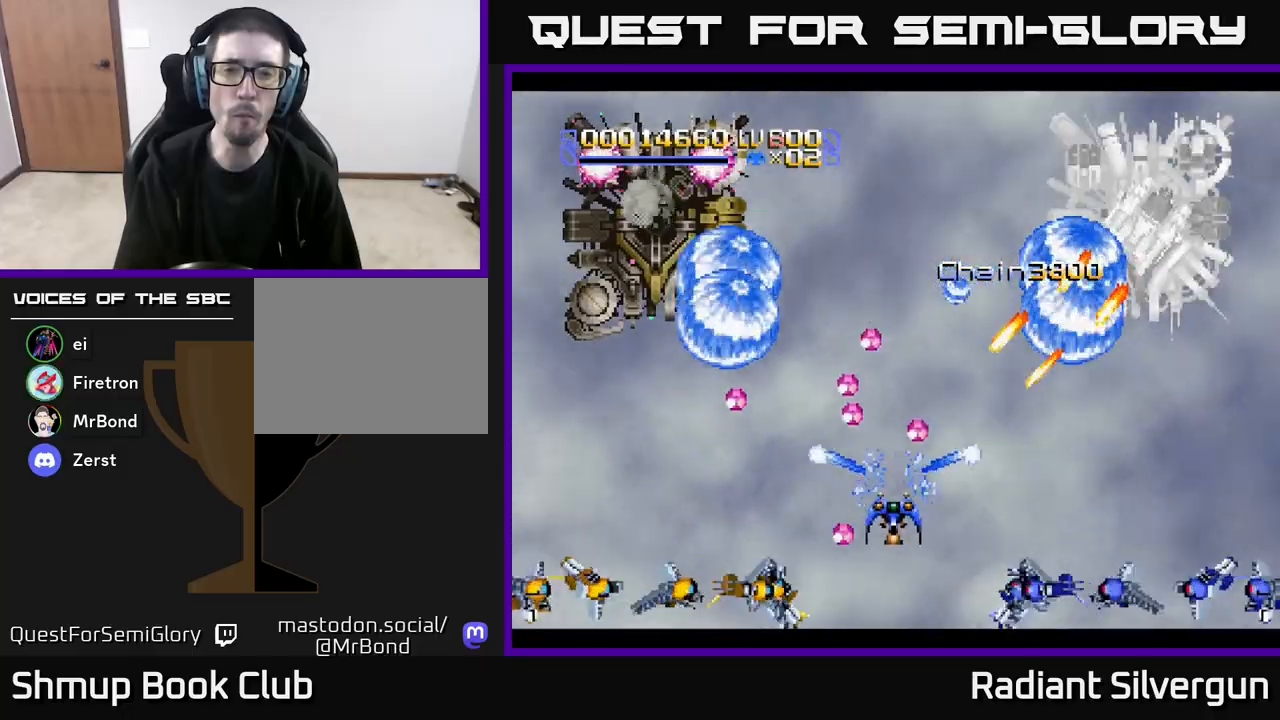
Gameplay with a controller (Xbox layout); each line is a JSON object with the inputs held at the frame after it. "events" lists button and stick changes between this image and that frame as [ms after this image, input, new state], when the widget could be followed in between. Not read: right_stick.
{"buttons": ["B"], "left_stick": "center", "events": [[67, "B", "up"], [167, "DPAD_DOWN", "down"], [217, "B", "down"], [300, "DPAD_DOWN", "up"]]}
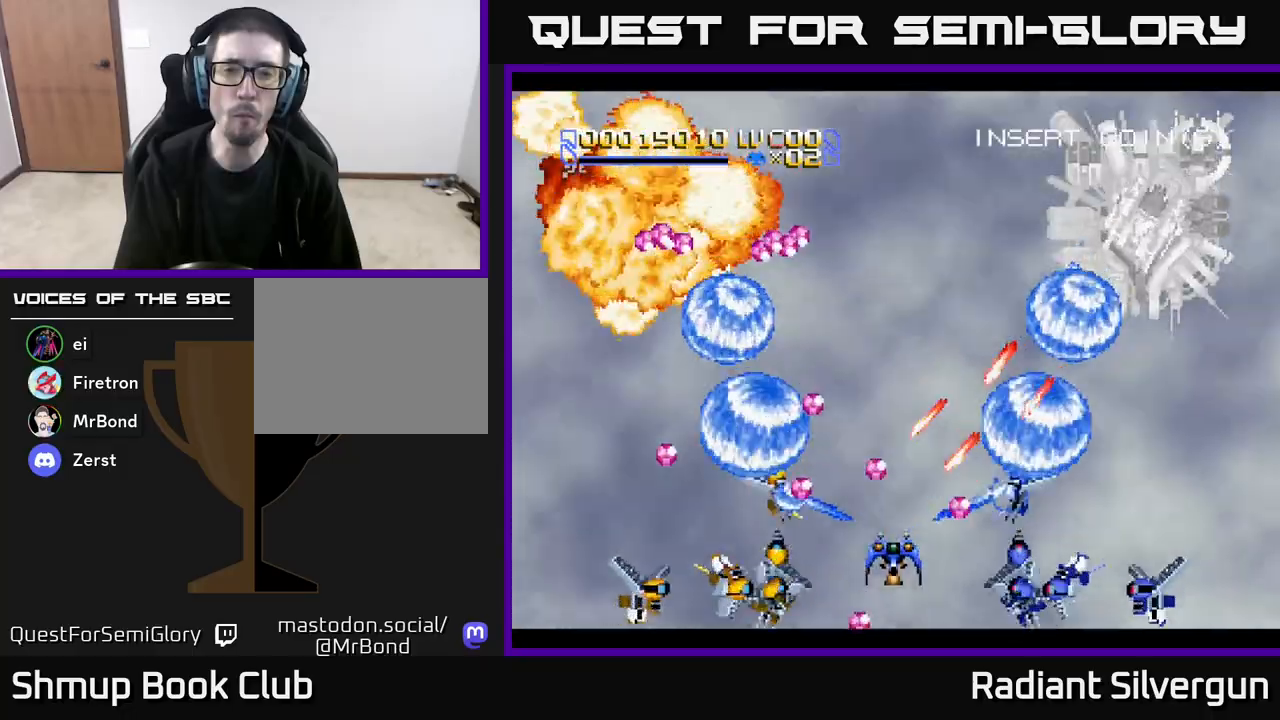
{"buttons": [], "left_stick": "center", "events": [[17, "B", "up"], [117, "B", "down"], [117, "DPAD_DOWN", "down"], [267, "DPAD_RIGHT", "down"], [383, "DPAD_DOWN", "up"], [417, "B", "up"], [417, "DPAD_RIGHT", "up"]]}
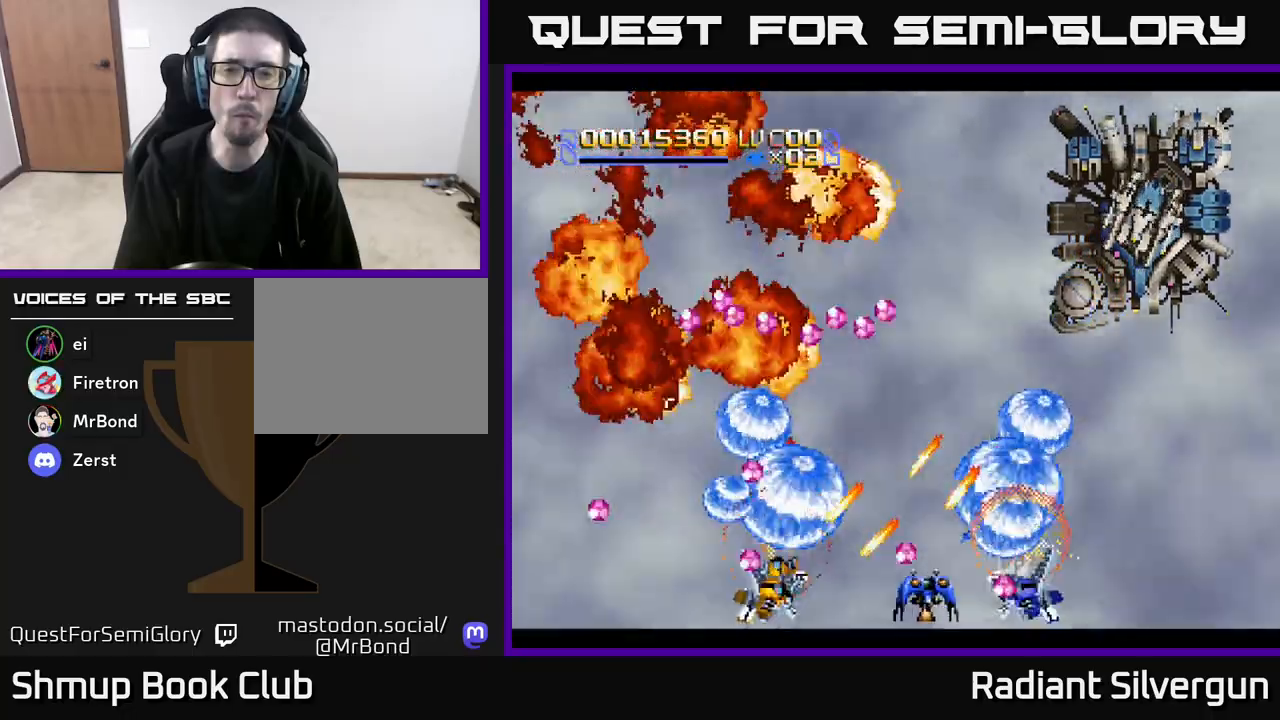
{"buttons": ["X"], "left_stick": "center", "events": [[17, "DPAD_RIGHT", "down"], [67, "B", "down"], [200, "DPAD_RIGHT", "up"], [233, "DPAD_UP", "down"], [283, "B", "up"], [333, "DPAD_UP", "up"], [333, "Y", "down"], [500, "X", "down"], [500, "Y", "up"]]}
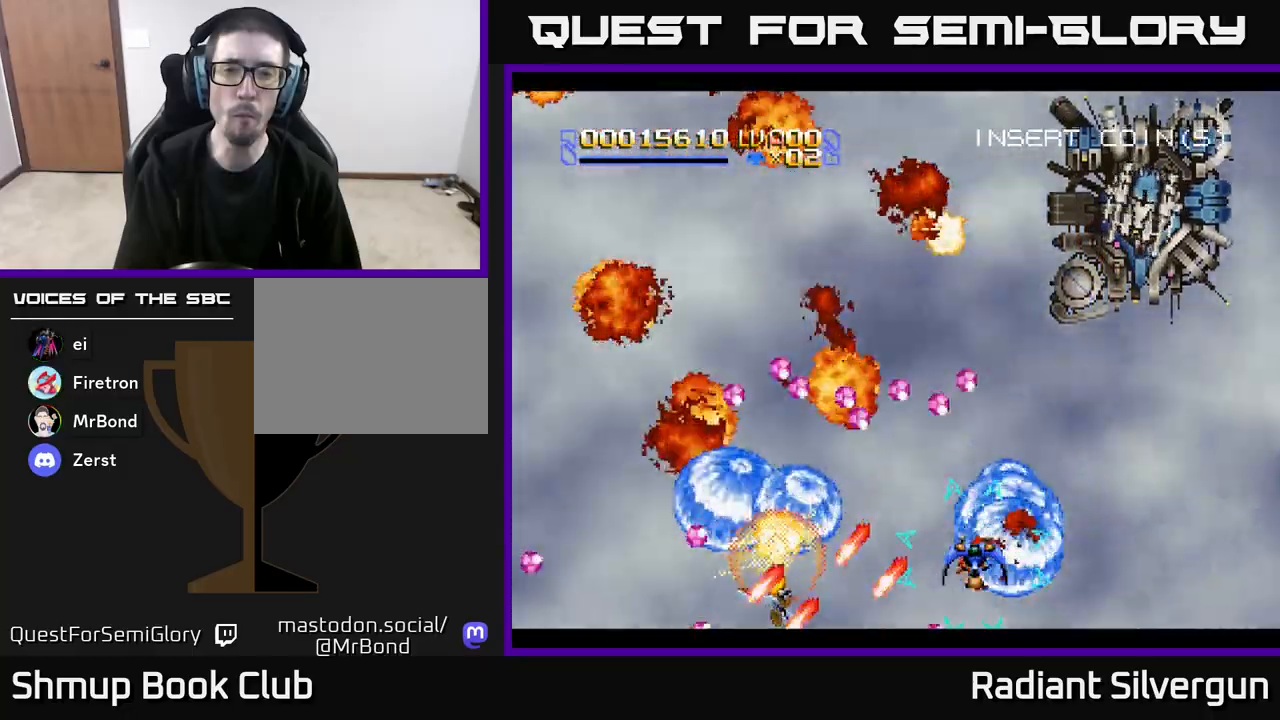
{"buttons": ["X", "DPAD_UP", "DPAD_RIGHT"], "left_stick": "center", "events": [[33, "DPAD_RIGHT", "down"], [367, "DPAD_UP", "down"]]}
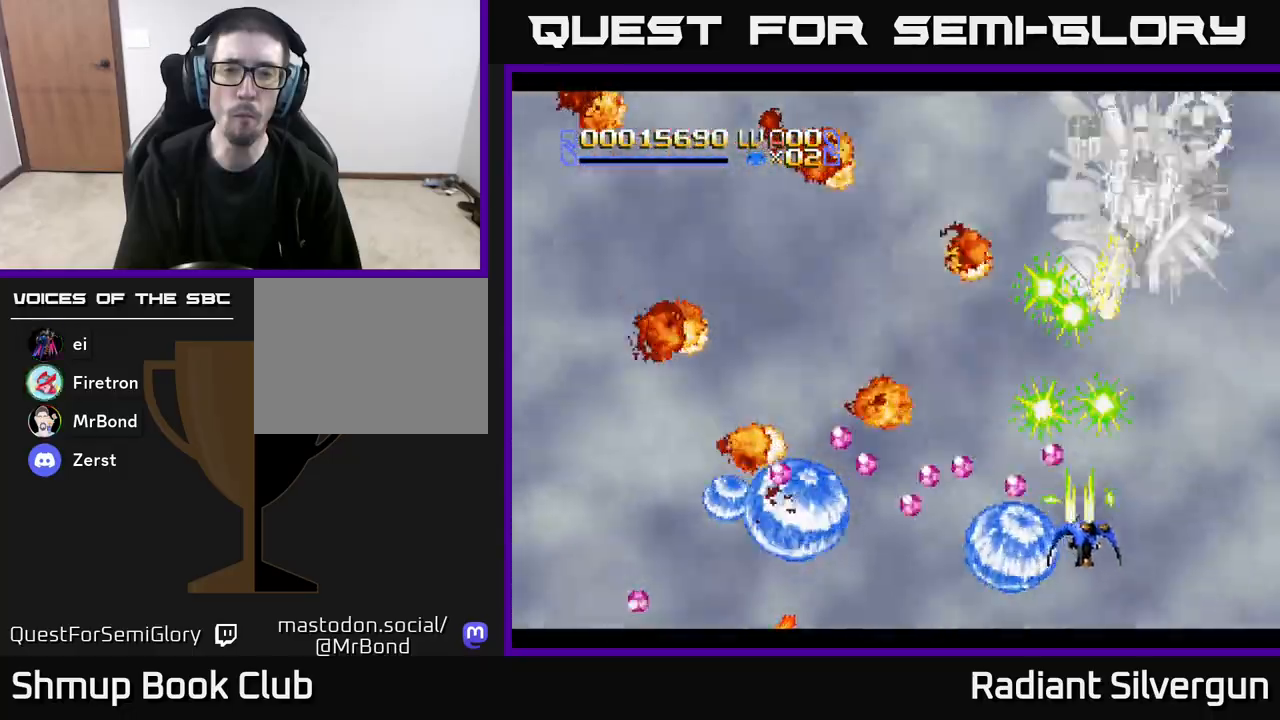
{"buttons": ["A", "DPAD_UP"], "left_stick": "center", "events": [[83, "DPAD_RIGHT", "up"], [250, "DPAD_RIGHT", "down"], [350, "A", "down"], [383, "DPAD_RIGHT", "up"], [400, "X", "up"]]}
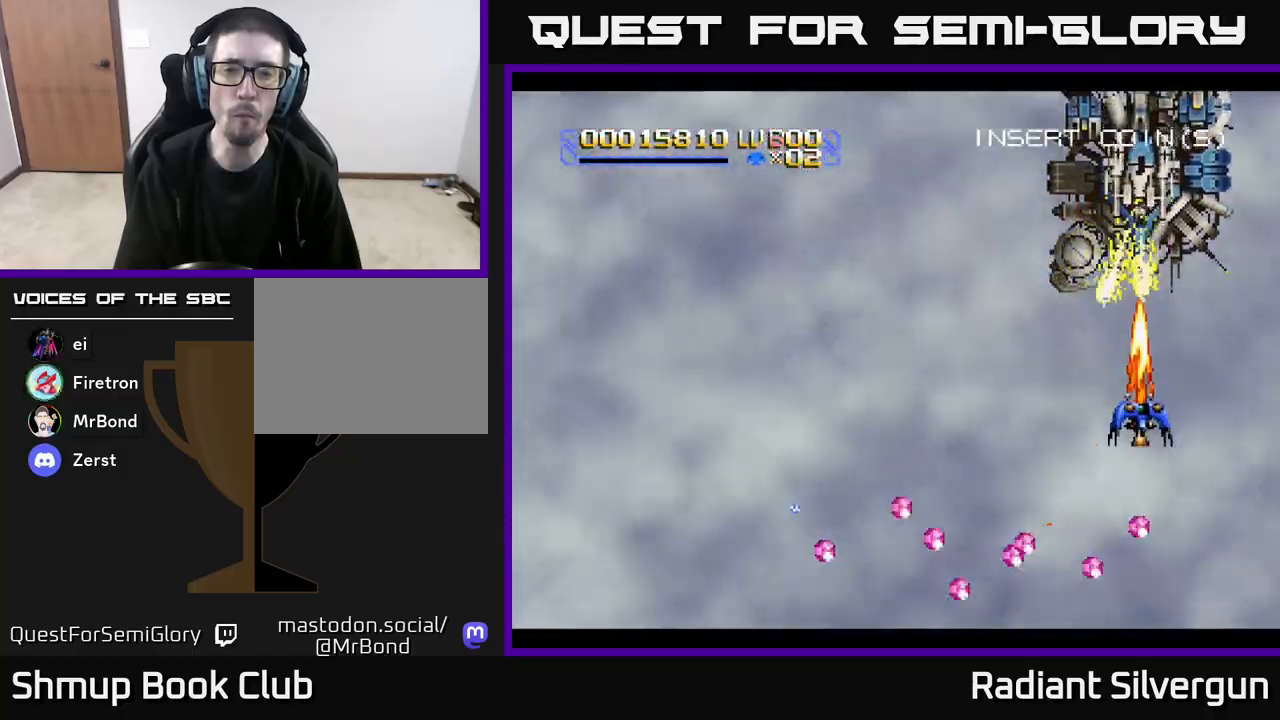
{"buttons": ["A"], "left_stick": "center", "events": [[67, "DPAD_LEFT", "down"], [133, "DPAD_LEFT", "up"], [433, "DPAD_LEFT", "down"], [450, "DPAD_UP", "up"], [467, "DPAD_LEFT", "up"]]}
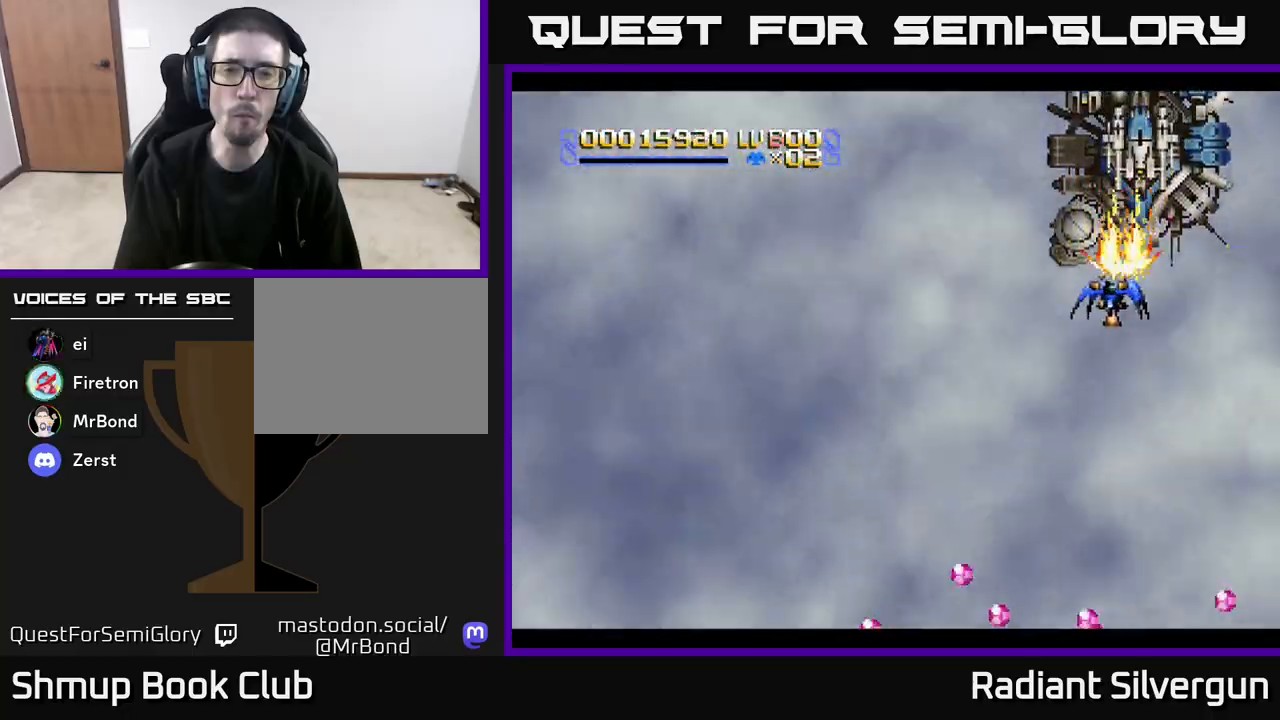
{"buttons": ["B", "DPAD_UP", "DPAD_LEFT"], "left_stick": "center", "events": [[83, "DPAD_LEFT", "down"], [150, "DPAD_UP", "down"], [467, "A", "up"], [467, "B", "down"]]}
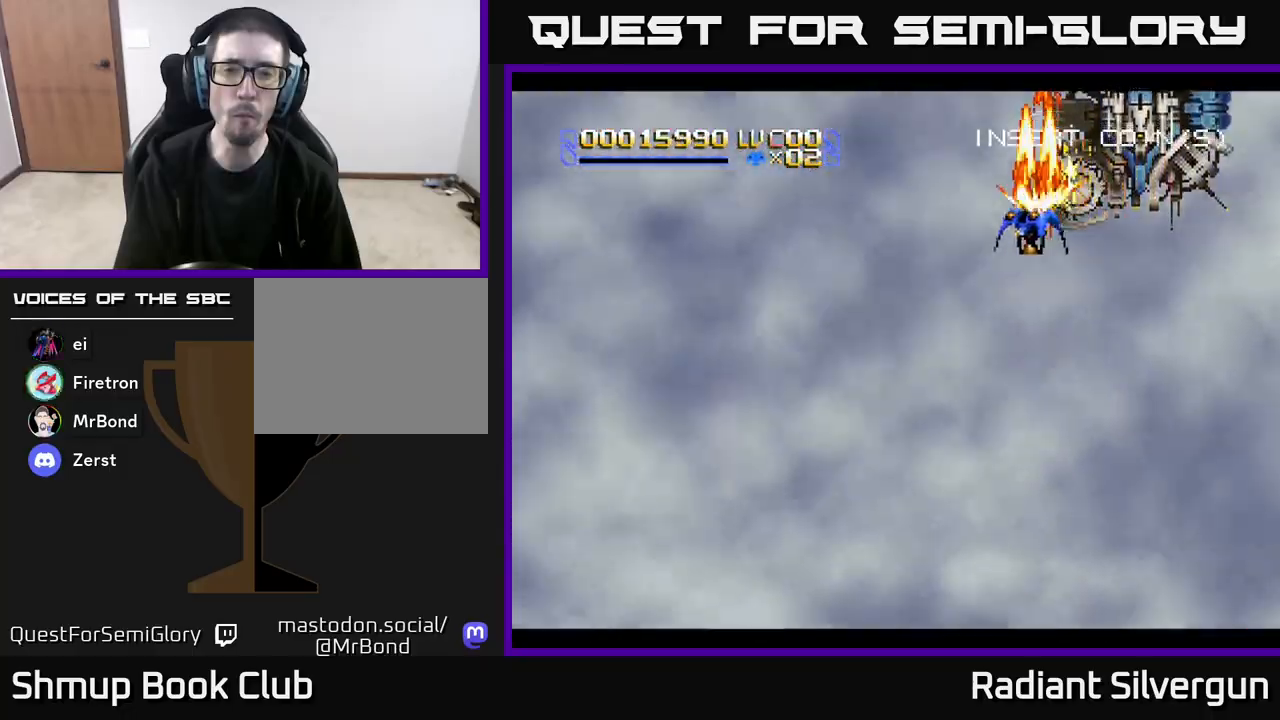
{"buttons": ["B", "DPAD_UP"], "left_stick": "center", "events": [[100, "DPAD_LEFT", "up"], [217, "B", "up"], [267, "DPAD_UP", "up"], [283, "B", "down"], [450, "DPAD_UP", "down"]]}
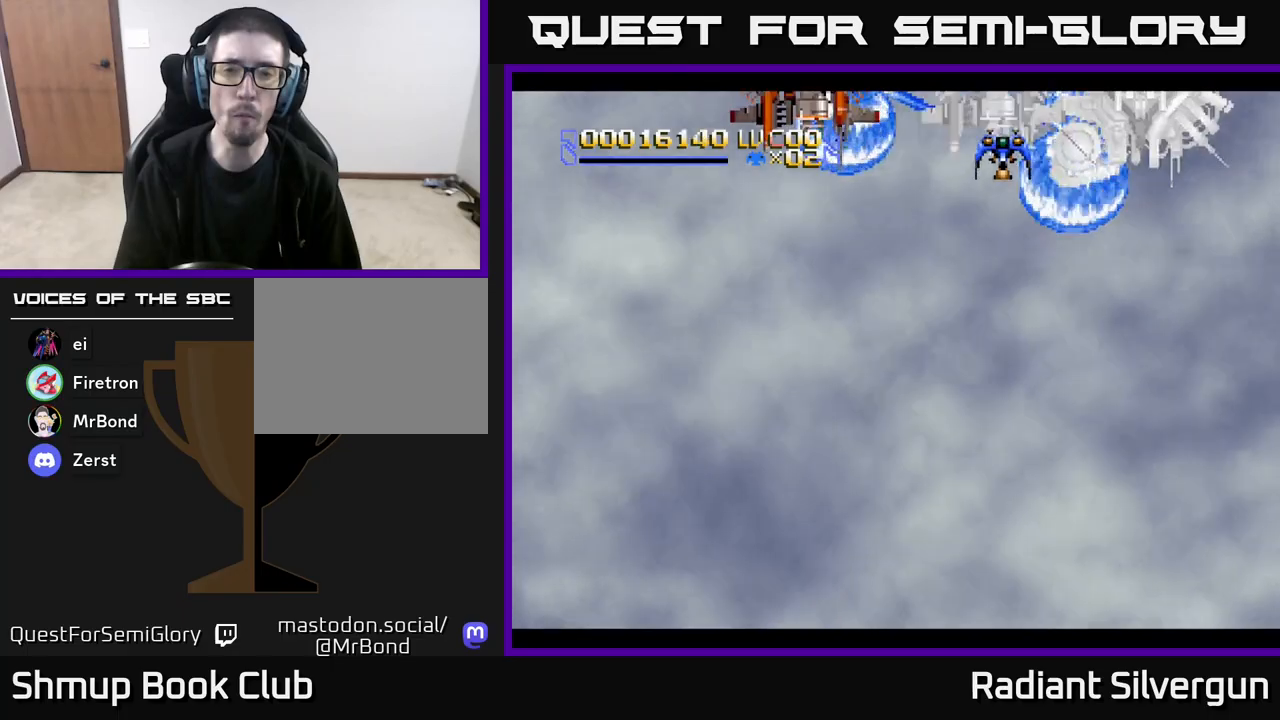
{"buttons": ["B", "DPAD_DOWN"], "left_stick": "center", "events": [[67, "DPAD_UP", "up"], [100, "B", "up"], [150, "DPAD_DOWN", "down"], [167, "DPAD_LEFT", "down"], [183, "B", "down"], [250, "DPAD_LEFT", "up"], [450, "B", "up"], [500, "B", "down"]]}
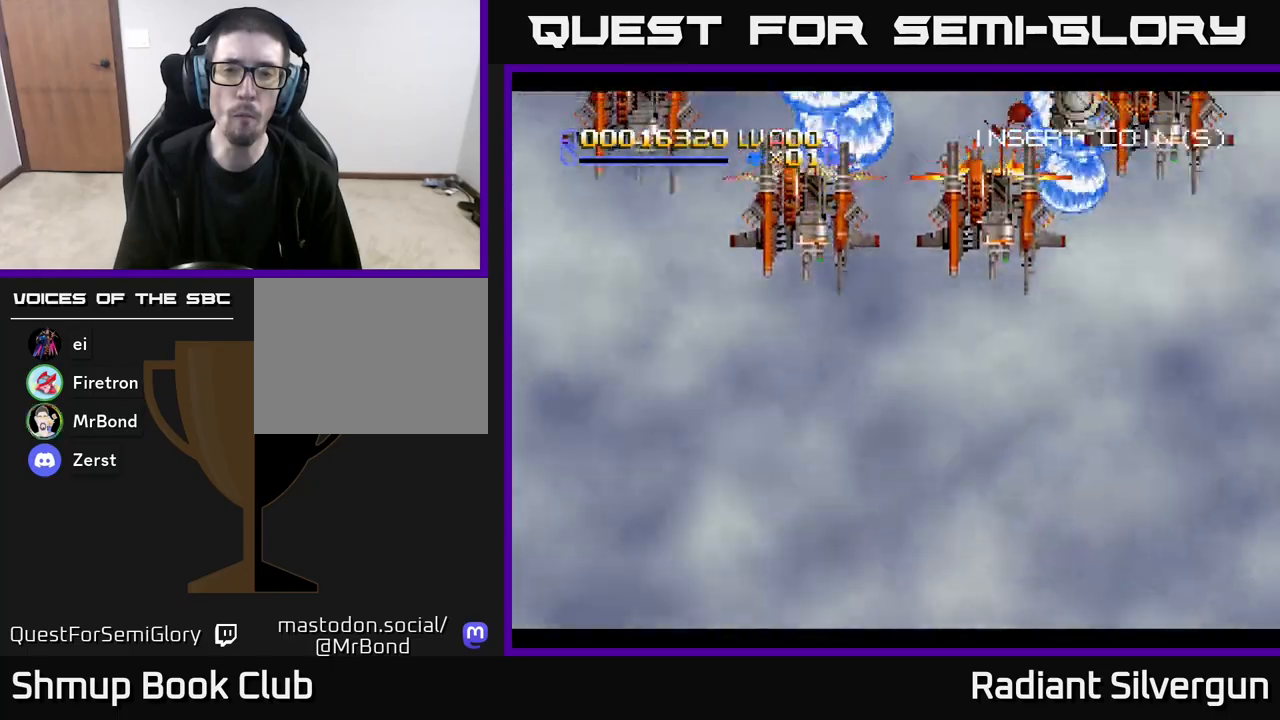
{"buttons": ["B"], "left_stick": "center", "events": [[17, "DPAD_LEFT", "down"], [67, "DPAD_DOWN", "up"], [200, "DPAD_LEFT", "up"], [233, "B", "up"], [350, "B", "down"]]}
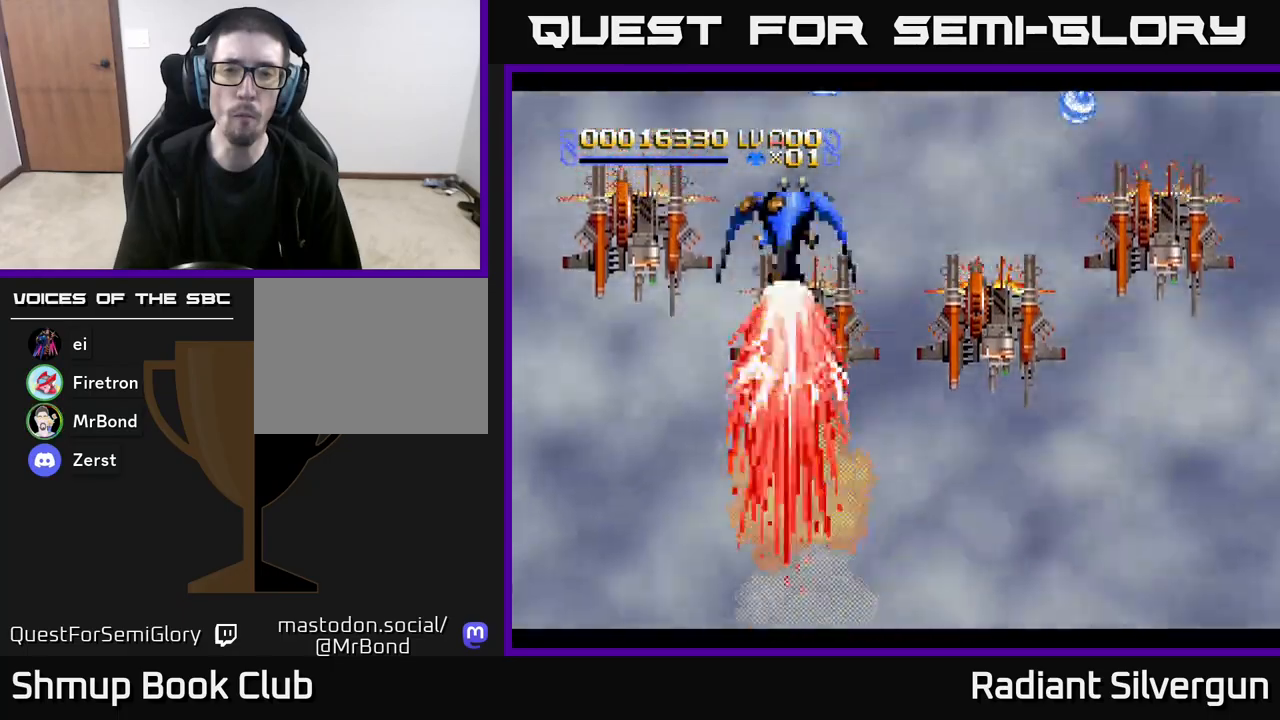
{"buttons": ["B", "DPAD_RIGHT"], "left_stick": "center", "events": [[17, "DPAD_RIGHT", "down"], [83, "B", "up"], [367, "B", "down"]]}
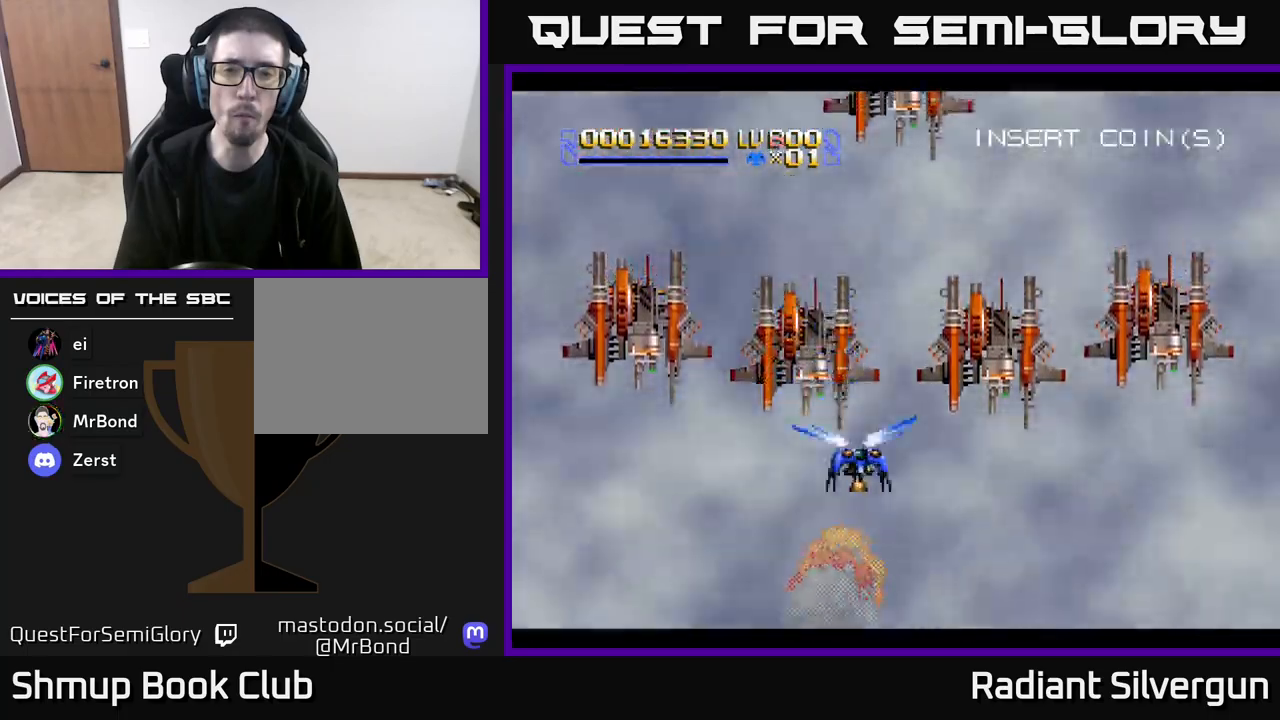
{"buttons": ["B"], "left_stick": "center", "events": [[100, "B", "up"], [100, "DPAD_UP", "down"], [150, "DPAD_RIGHT", "up"], [183, "B", "down"], [367, "DPAD_LEFT", "down"], [500, "DPAD_LEFT", "up"], [500, "DPAD_UP", "up"]]}
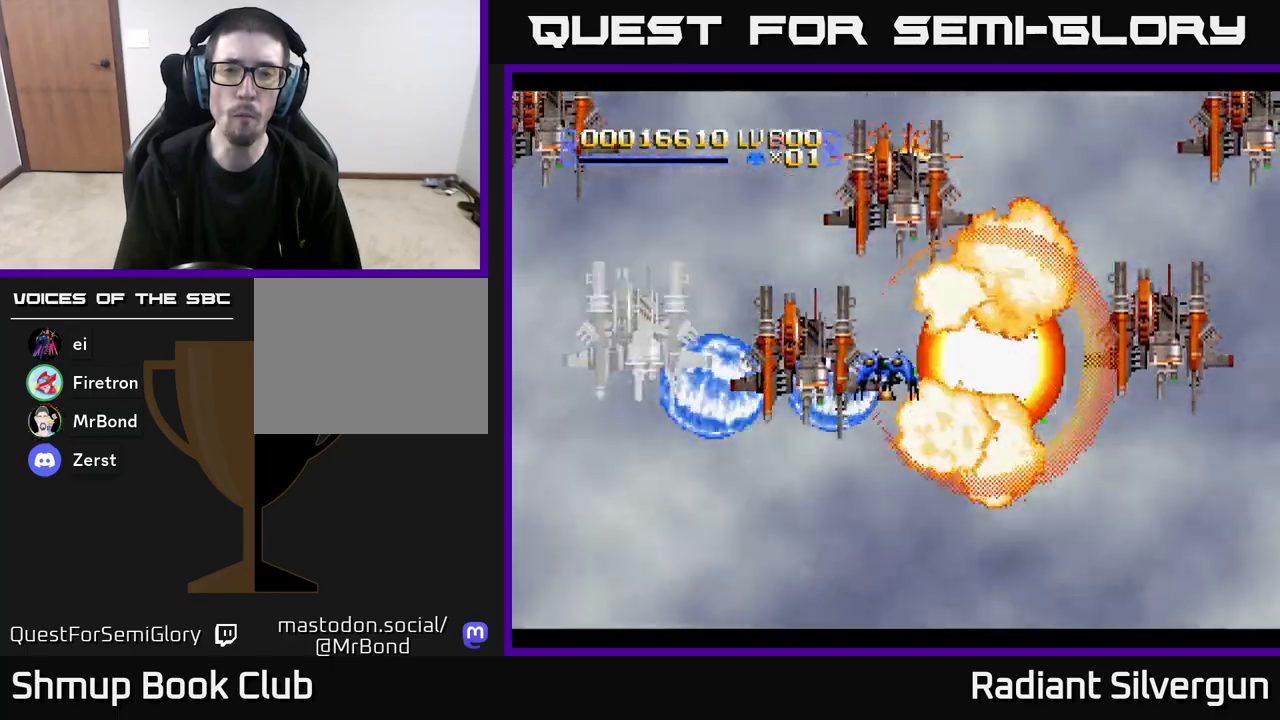
{"buttons": ["B", "DPAD_DOWN", "DPAD_LEFT"], "left_stick": "center"}
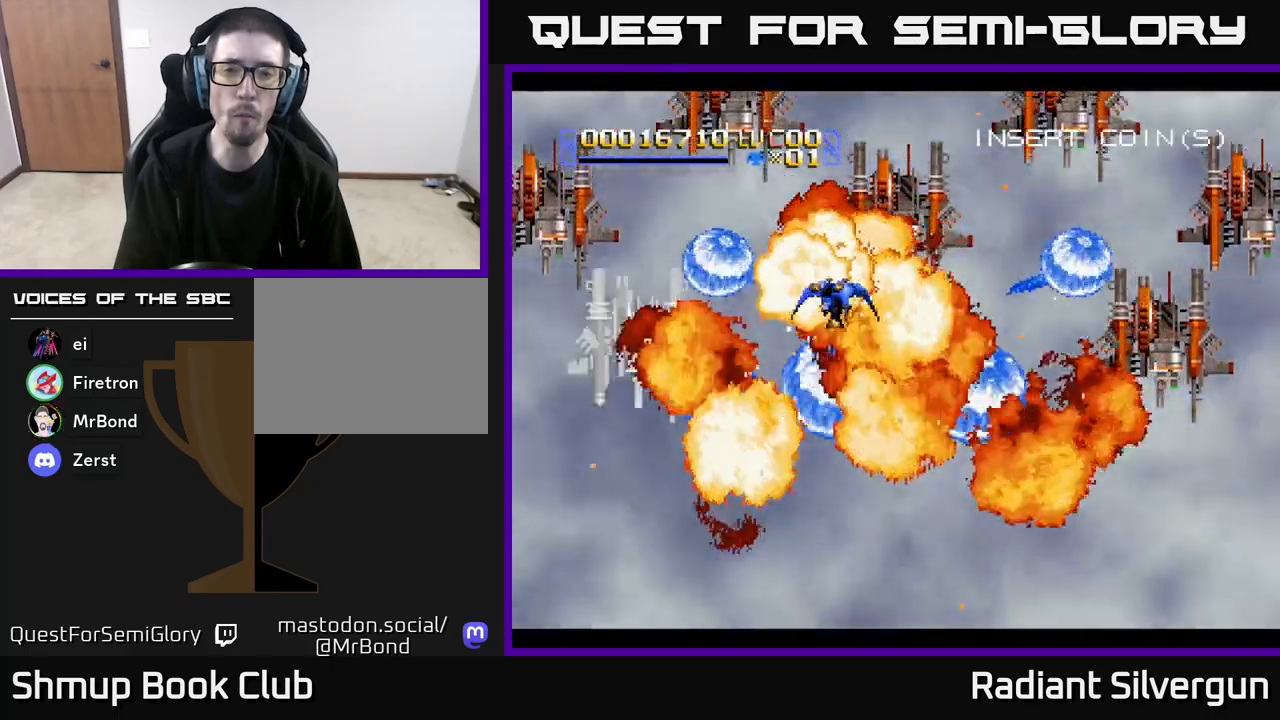
{"buttons": ["B", "DPAD_LEFT"], "left_stick": "center", "events": [[133, "DPAD_DOWN", "up"], [250, "B", "up"], [250, "DPAD_UP", "down"], [400, "B", "down"], [450, "DPAD_UP", "up"]]}
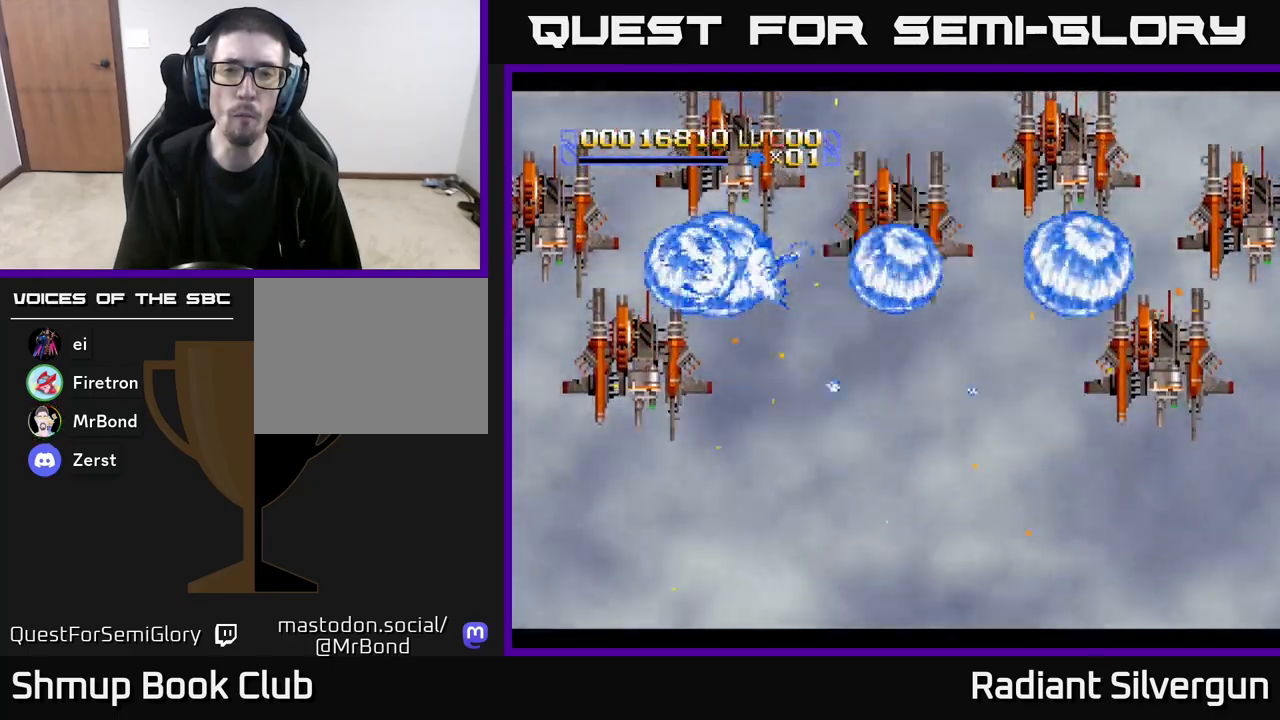
{"buttons": ["B", "DPAD_DOWN"], "left_stick": "center", "events": [[83, "DPAD_UP", "down"], [233, "DPAD_UP", "up"], [317, "B", "up"], [317, "DPAD_DOWN", "down"], [317, "DPAD_LEFT", "up"], [367, "B", "down"], [400, "R2", "down"], [433, "R2", "up"]]}
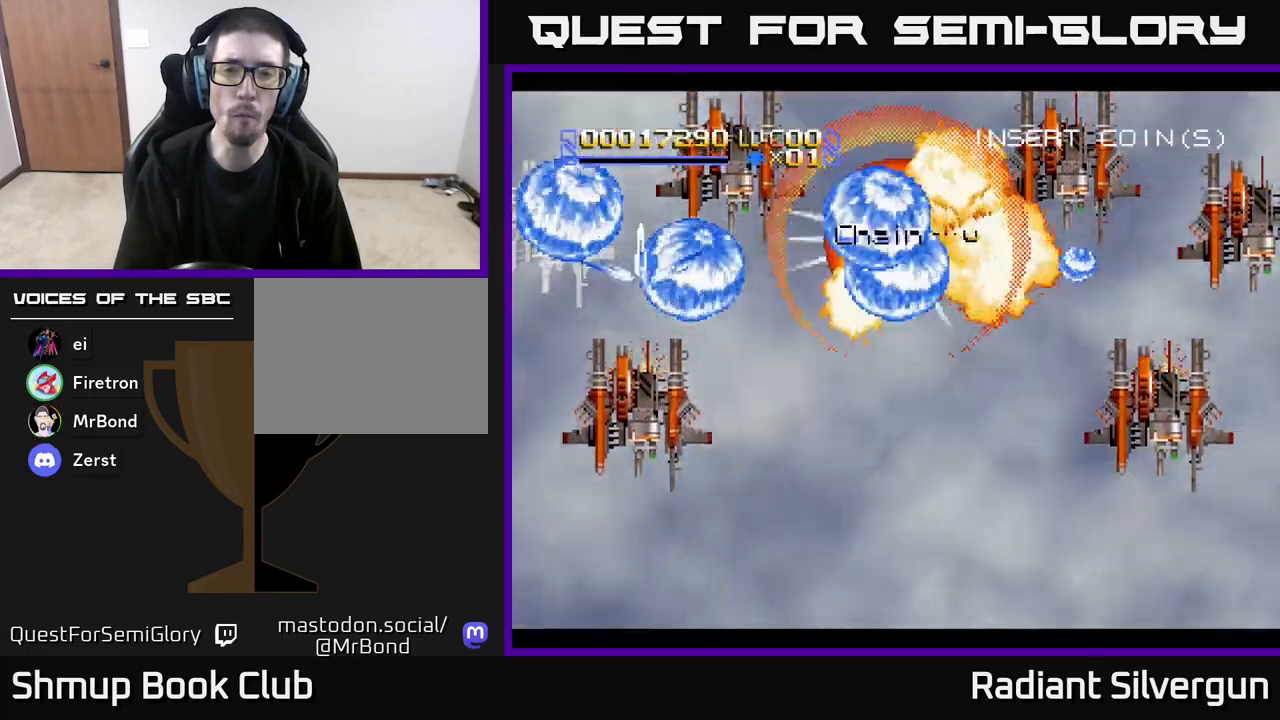
{"buttons": ["DPAD_UP", "DPAD_RIGHT"], "left_stick": "center", "events": [[67, "DPAD_RIGHT", "down"], [83, "B", "up"], [267, "B", "down"], [400, "DPAD_DOWN", "up"], [467, "DPAD_UP", "down"], [500, "B", "up"]]}
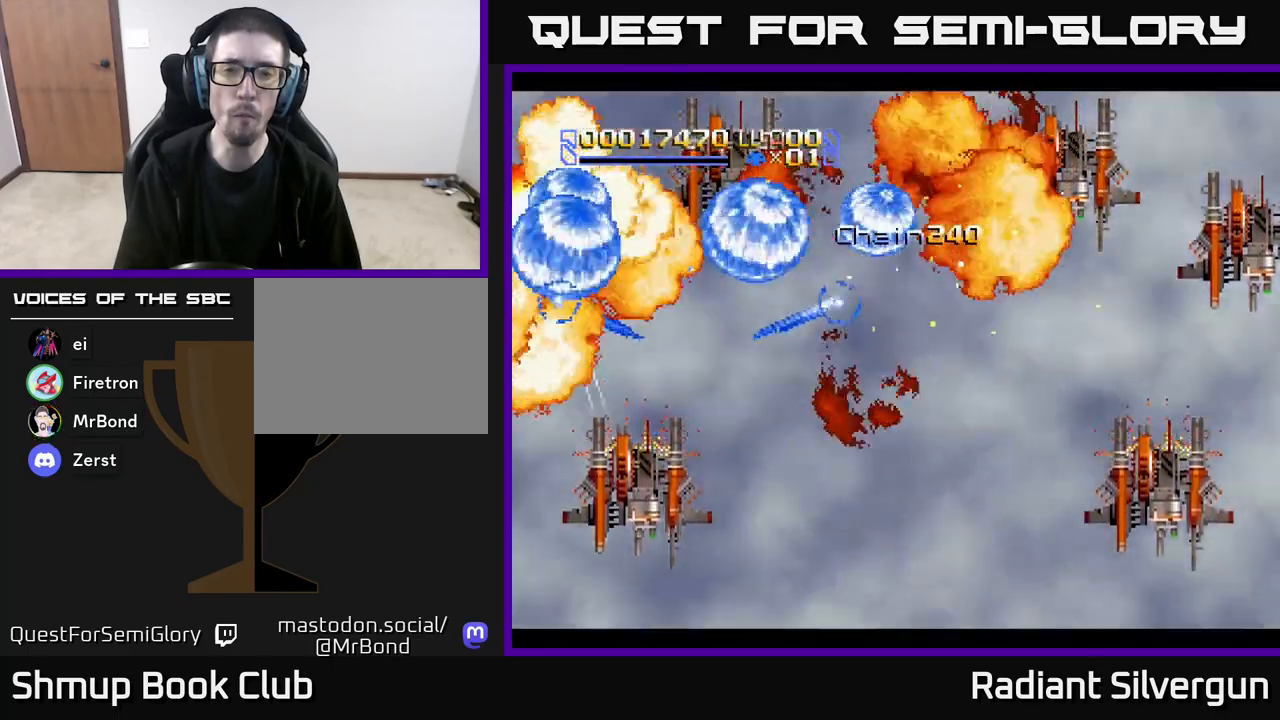
{"buttons": ["DPAD_DOWN", "DPAD_RIGHT"], "left_stick": "center", "events": [[167, "B", "down"], [333, "DPAD_UP", "up"], [400, "B", "up"], [483, "DPAD_DOWN", "down"]]}
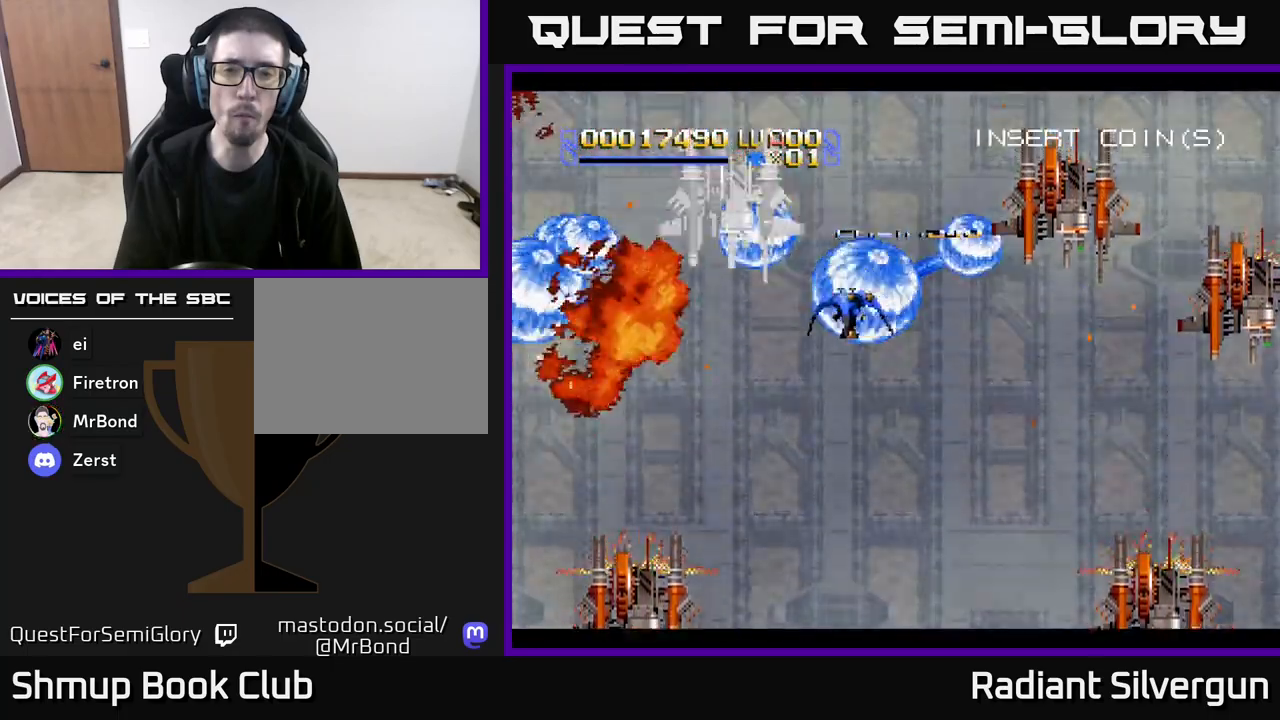
{"buttons": ["DPAD_DOWN", "DPAD_RIGHT"], "left_stick": "center", "events": [[50, "B", "down"], [333, "B", "up"]]}
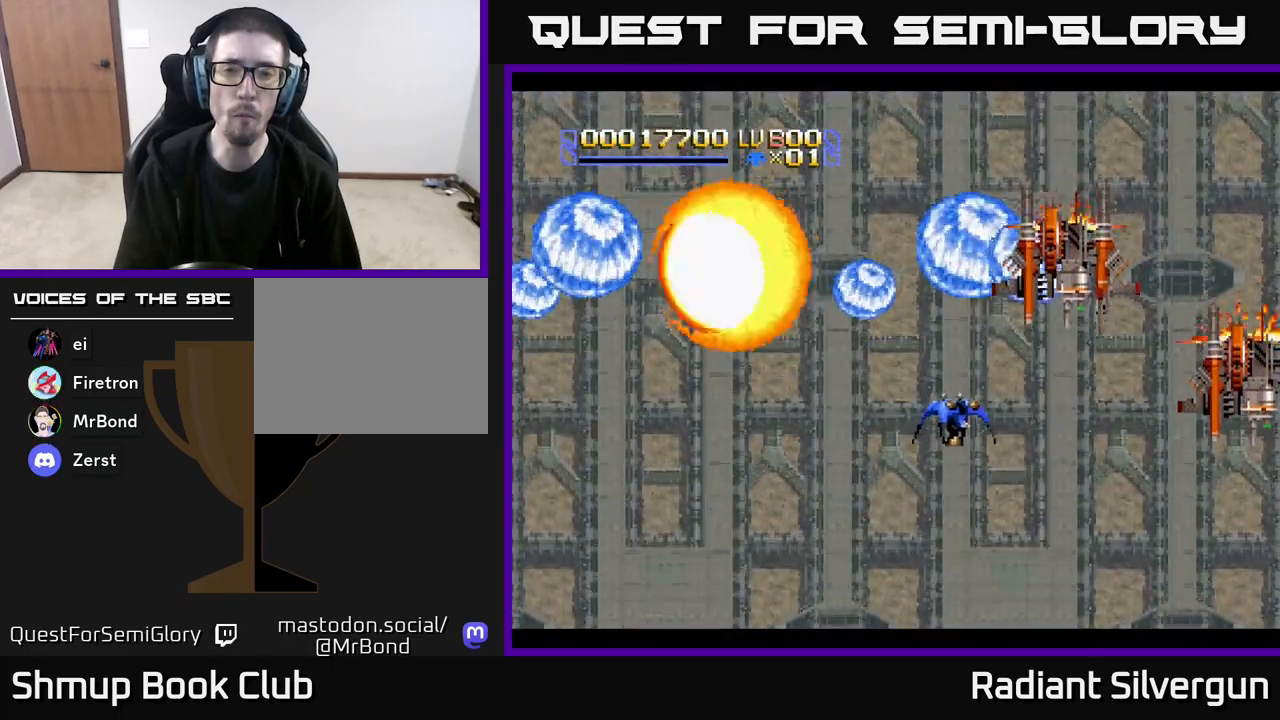
{"buttons": ["B", "DPAD_DOWN", "DPAD_RIGHT"], "left_stick": "center", "events": [[17, "B", "down"], [33, "DPAD_DOWN", "up"], [50, "DPAD_DOWN", "down"], [100, "DPAD_RIGHT", "up"], [117, "DPAD_DOWN", "up"], [133, "DPAD_LEFT", "down"], [267, "DPAD_DOWN", "down"], [267, "DPAD_LEFT", "up"], [283, "B", "up"], [300, "DPAD_RIGHT", "down"], [400, "B", "down"]]}
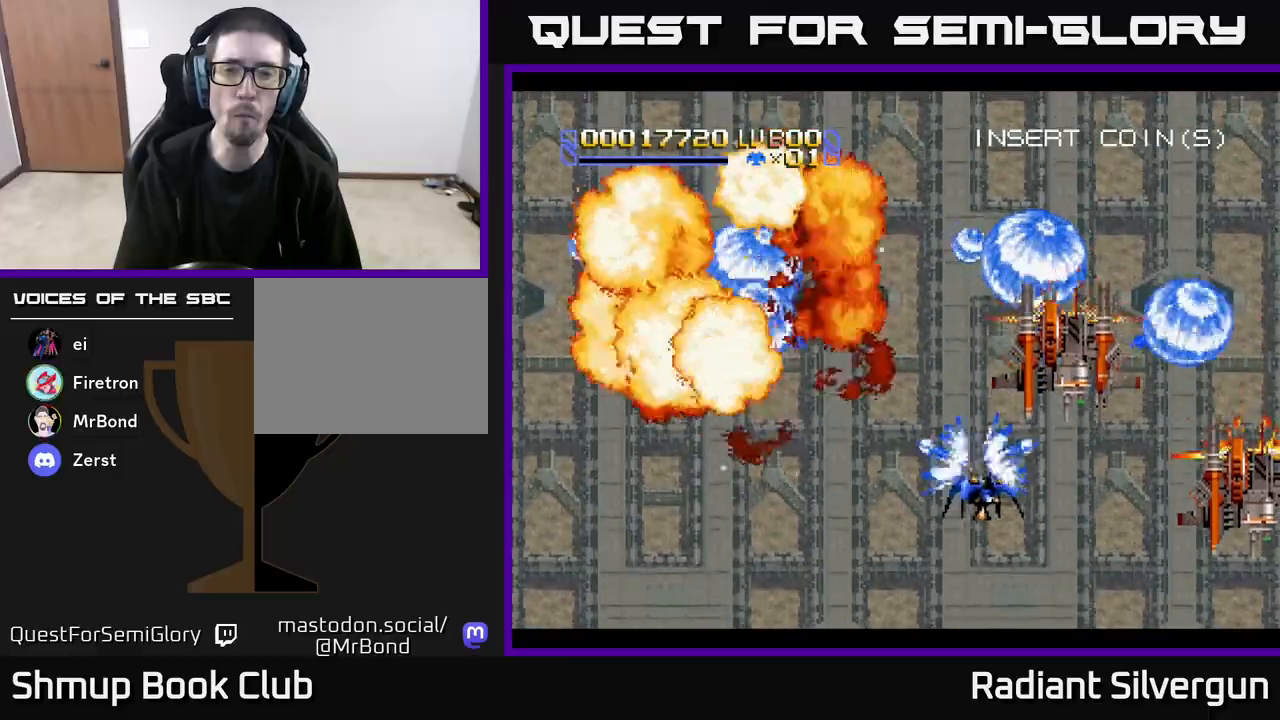
{"buttons": ["B", "DPAD_DOWN"], "left_stick": "center"}
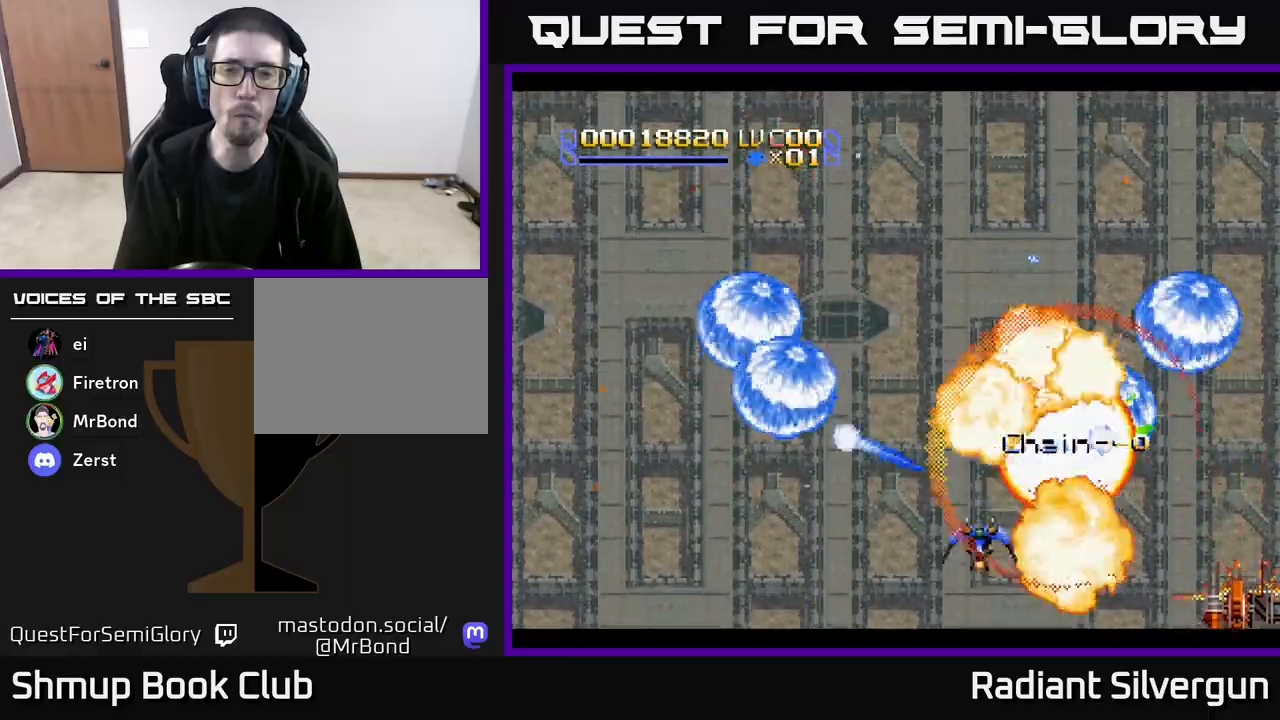
{"buttons": ["A", "DPAD_UP", "DPAD_LEFT"], "left_stick": "center", "events": [[33, "B", "up"], [33, "DPAD_LEFT", "down"], [150, "DPAD_DOWN", "up"], [167, "A", "down"], [183, "DPAD_LEFT", "up"], [217, "DPAD_UP", "down"], [467, "DPAD_LEFT", "down"]]}
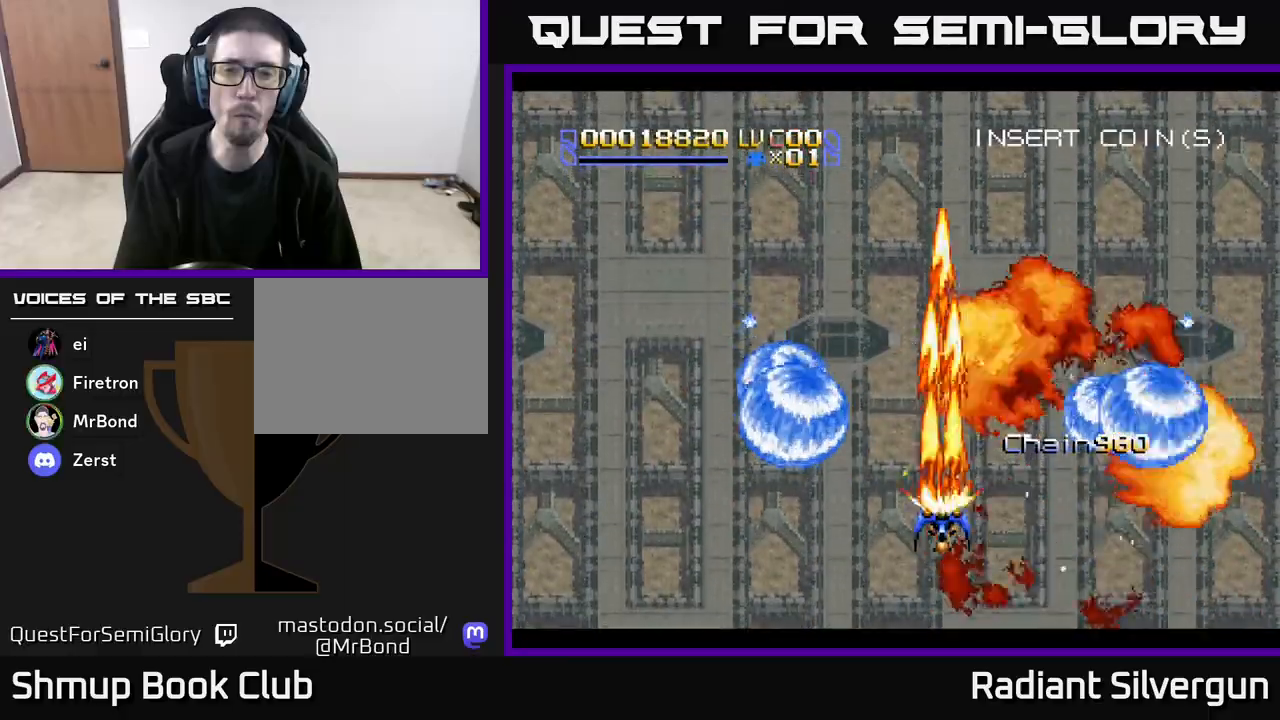
{"buttons": ["A", "DPAD_UP", "DPAD_LEFT"], "left_stick": "center", "events": [[33, "DPAD_UP", "up"], [83, "DPAD_LEFT", "up"], [117, "DPAD_DOWN", "down"], [150, "DPAD_RIGHT", "down"], [300, "DPAD_DOWN", "up"], [433, "DPAD_RIGHT", "up"], [467, "DPAD_UP", "down"], [483, "DPAD_LEFT", "down"]]}
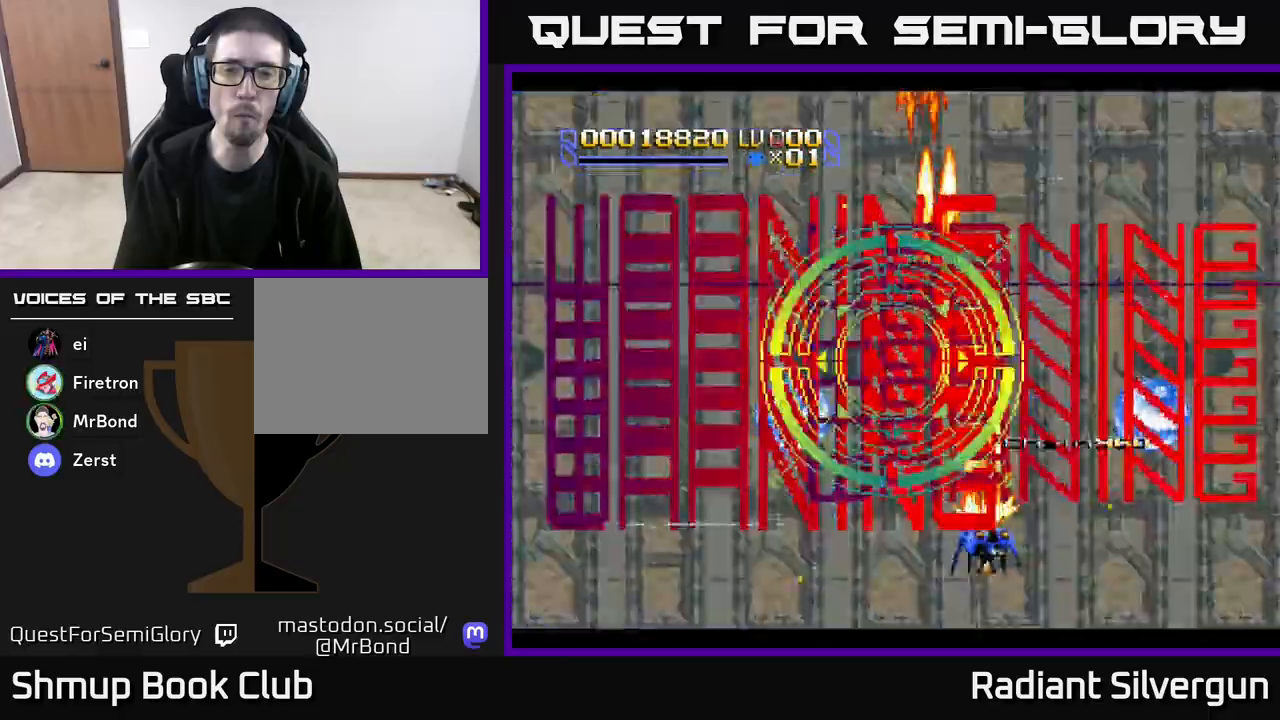
{"buttons": ["A", "DPAD_DOWN"], "left_stick": "center", "events": [[300, "DPAD_UP", "up"], [383, "DPAD_DOWN", "down"], [383, "DPAD_LEFT", "up"]]}
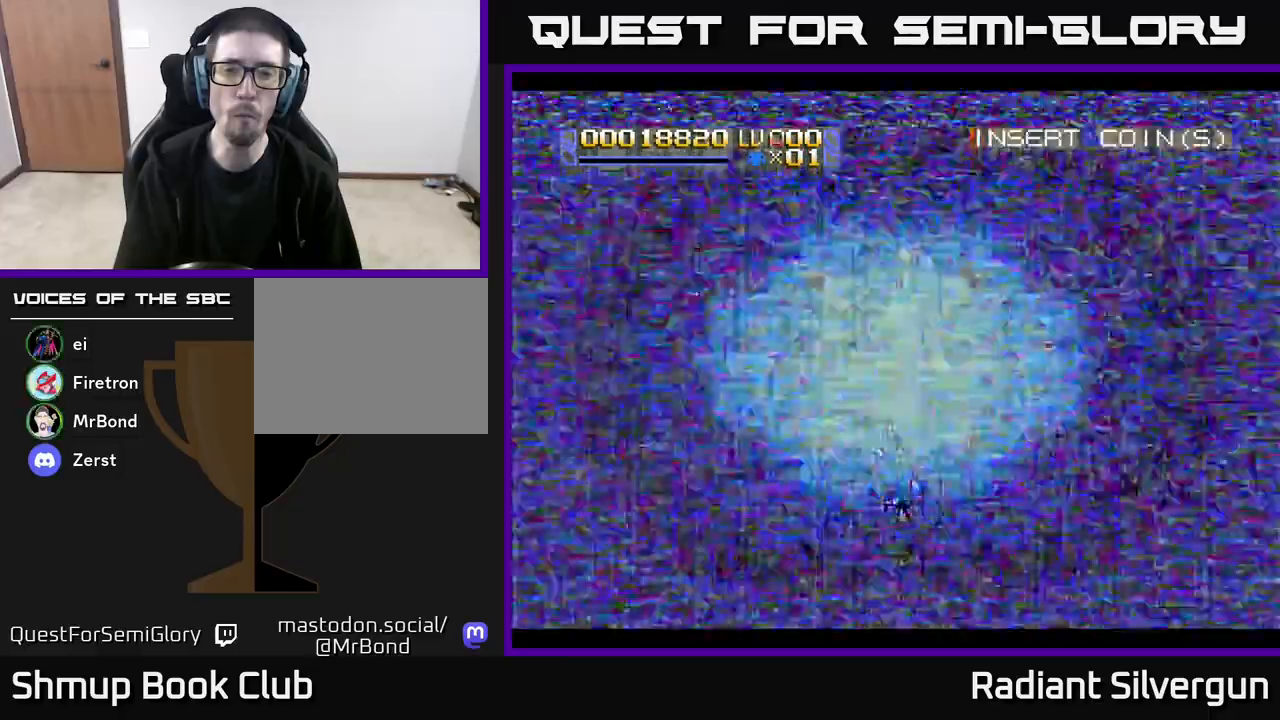
{"buttons": ["A", "DPAD_DOWN"], "left_stick": "center", "events": []}
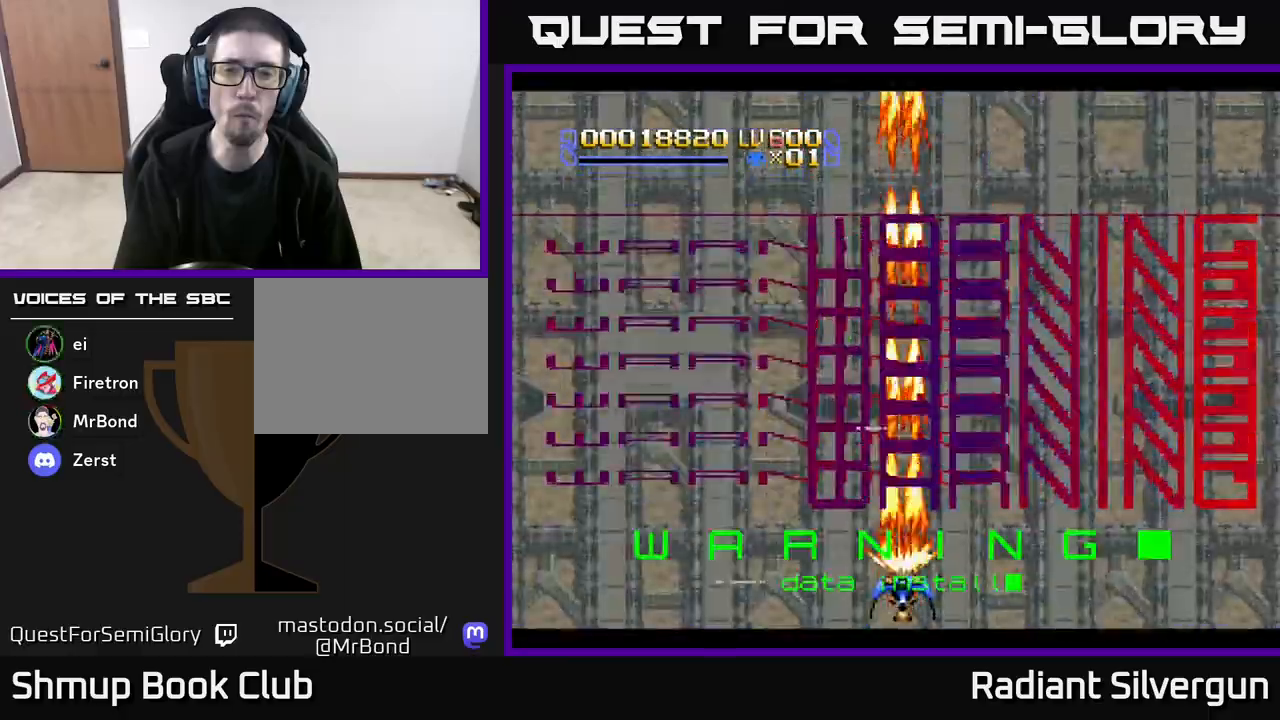
{"buttons": ["A"], "left_stick": "center", "events": [[33, "DPAD_DOWN", "up"], [33, "DPAD_RIGHT", "down"], [67, "DPAD_RIGHT", "up"], [117, "DPAD_UP", "down"], [167, "DPAD_LEFT", "down"], [300, "DPAD_UP", "up"], [317, "DPAD_LEFT", "up"]]}
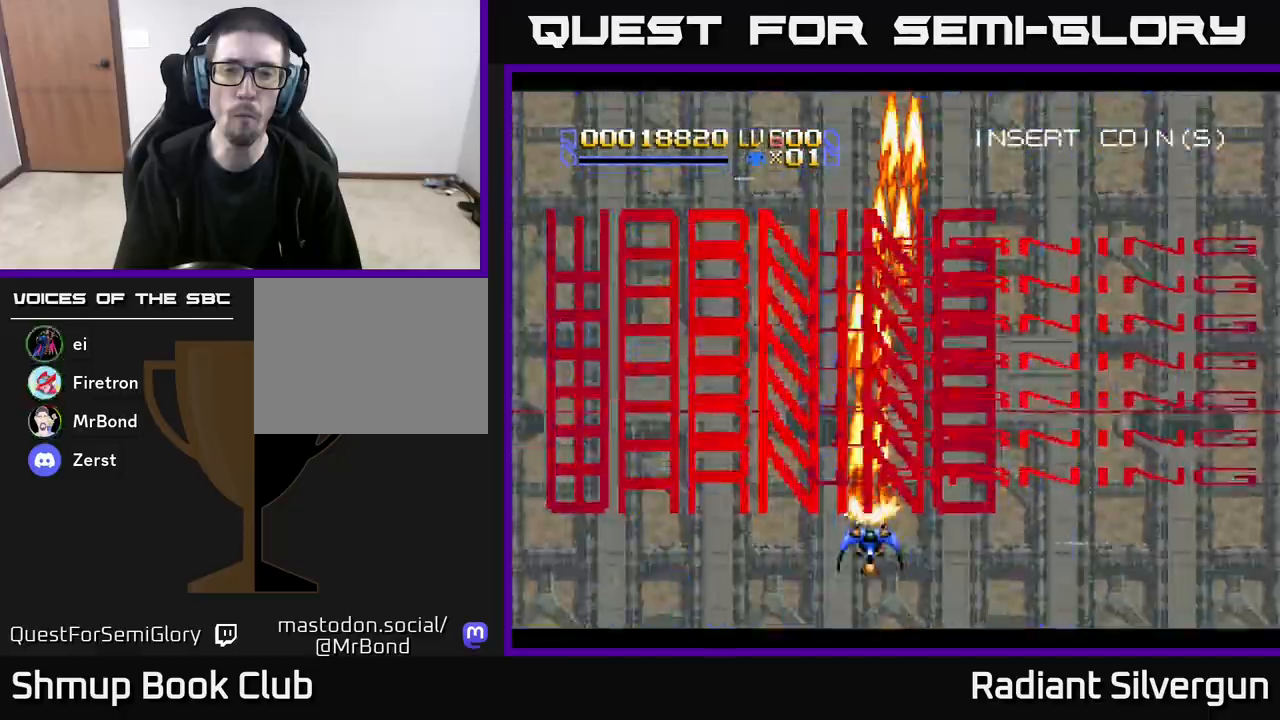
{"buttons": ["A"], "left_stick": "center", "events": [[133, "DPAD_DOWN", "down"], [133, "DPAD_RIGHT", "down"], [233, "DPAD_RIGHT", "up"], [400, "DPAD_DOWN", "up"]]}
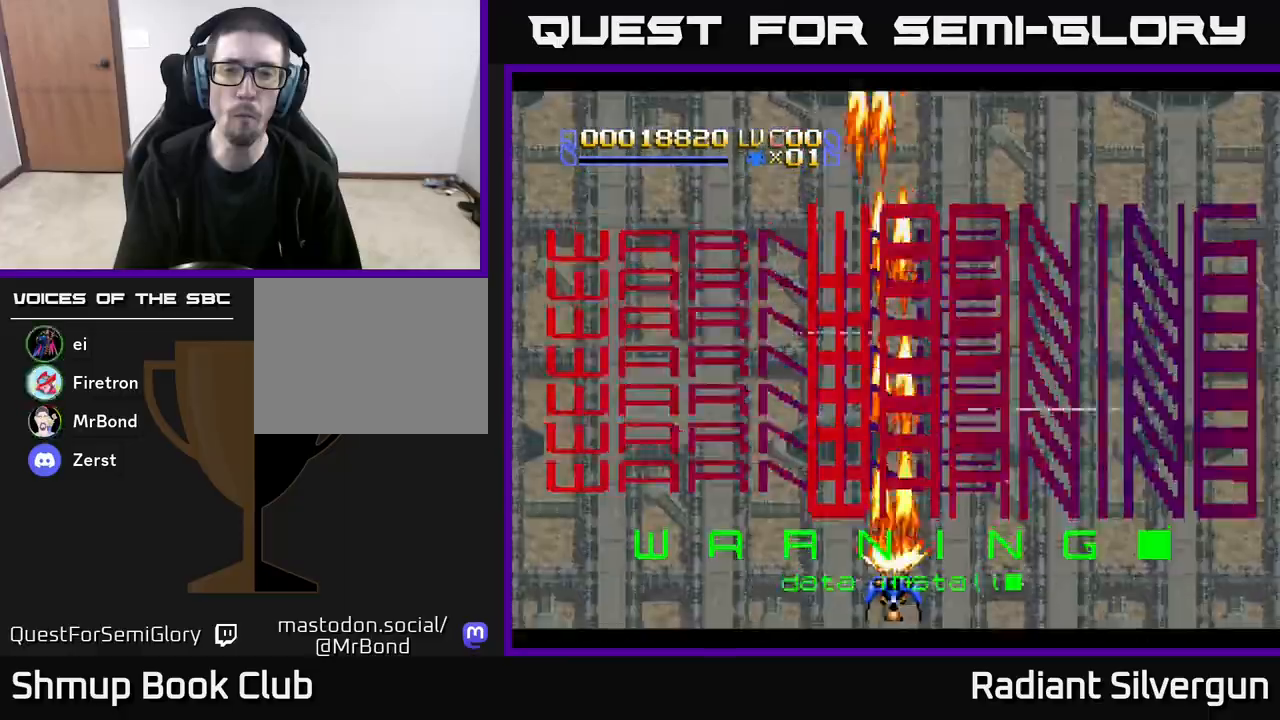
{"buttons": ["A"], "left_stick": "center", "events": [[250, "DPAD_UP", "down"], [333, "DPAD_UP", "up"]]}